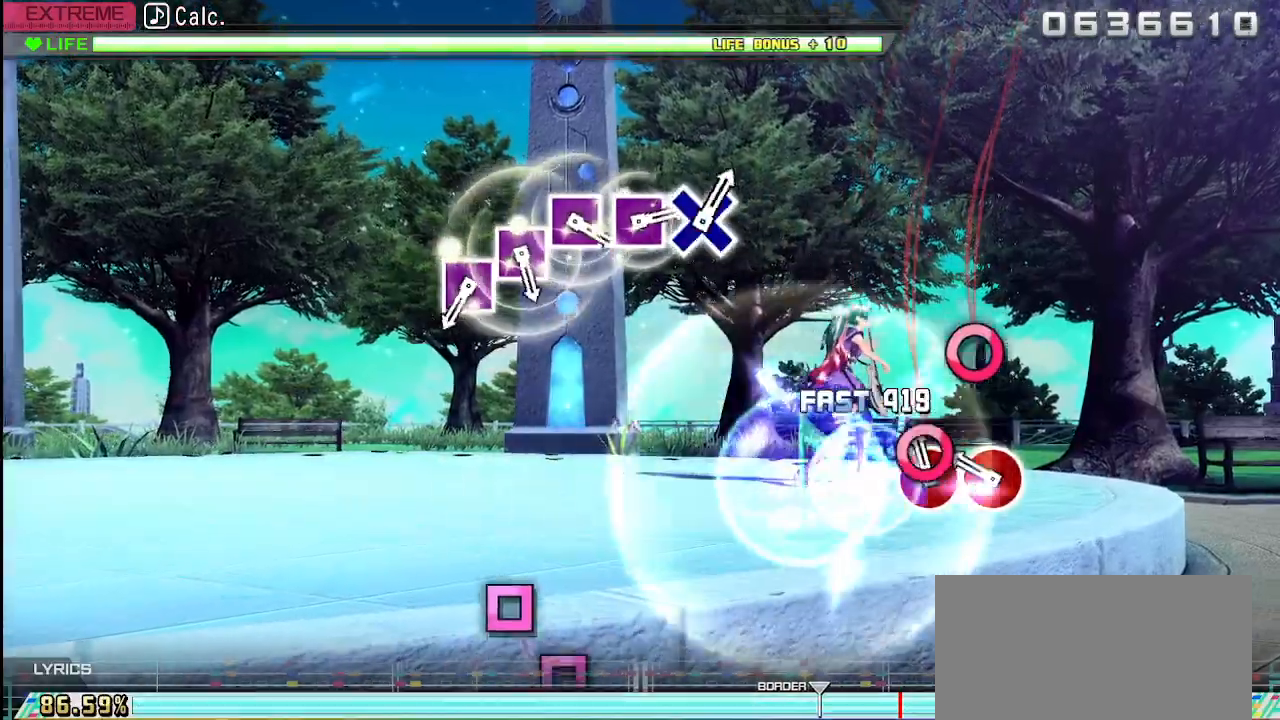
Gameplay with a controller (PlayStation layout); each line is a JSON object with the inputs held at the frame after it. "events" lists button and stick changes between this image and that frame as [ms after this image, input, new state], when the widget could be followed in between. Not read: L3 R3.
{"buttons": [], "left_stick": "center", "right_stick": "center", "events": [[50, "CIRCLE", "down"], [117, "CIRCLE", "up"], [217, "CIRCLE", "down"], [333, "CIRCLE", "up"]]}
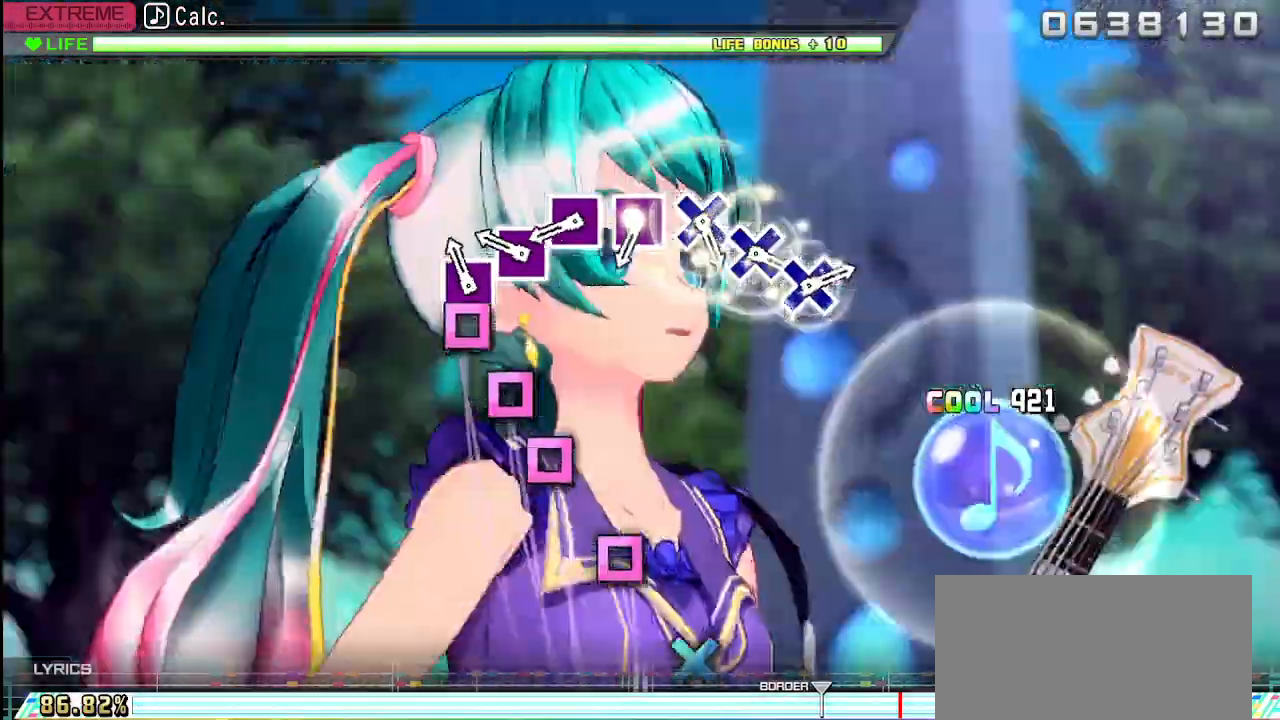
{"buttons": ["SQUARE"], "left_stick": "center", "right_stick": "center", "events": [[50, "SQUARE", "down"], [117, "SQUARE", "up"], [250, "SQUARE", "down"], [333, "SQUARE", "up"], [433, "SQUARE", "down"]]}
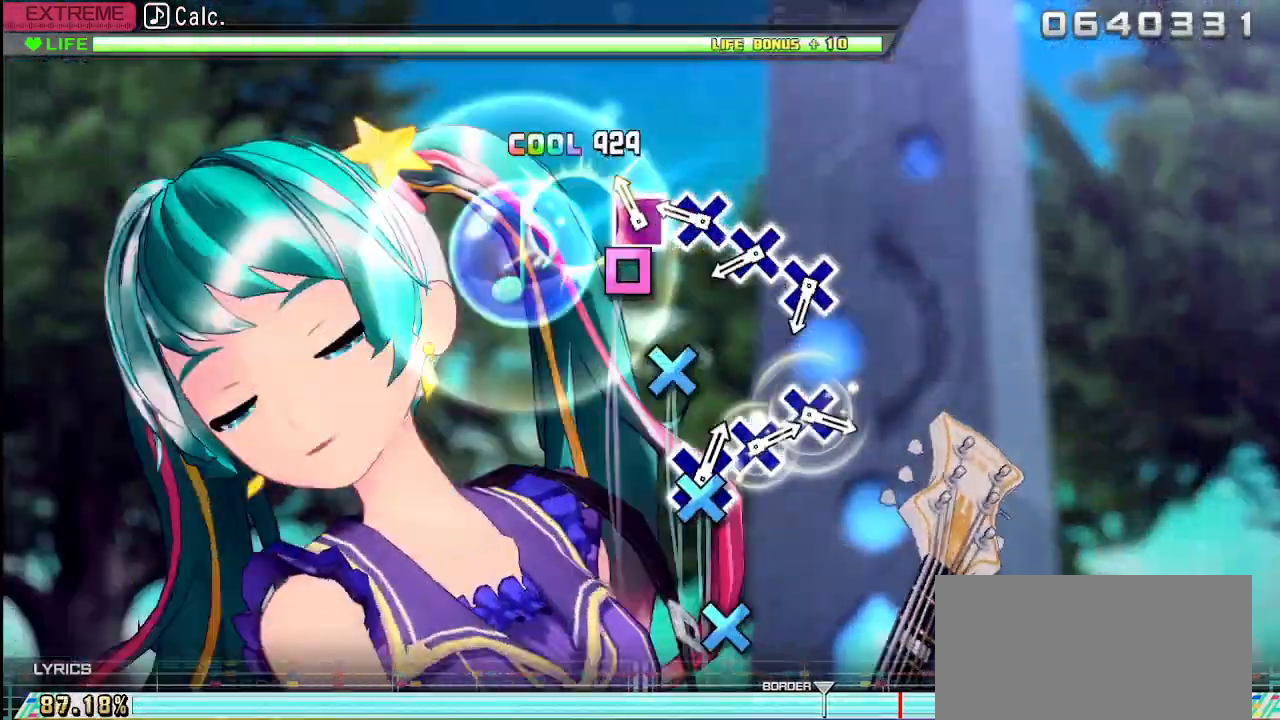
{"buttons": ["CROSS"], "left_stick": "center", "right_stick": "center", "events": [[17, "SQUARE", "up"], [83, "SQUARE", "down"], [117, "SQUARE", "up"], [250, "CROSS", "down"], [317, "CROSS", "up"], [433, "CROSS", "down"]]}
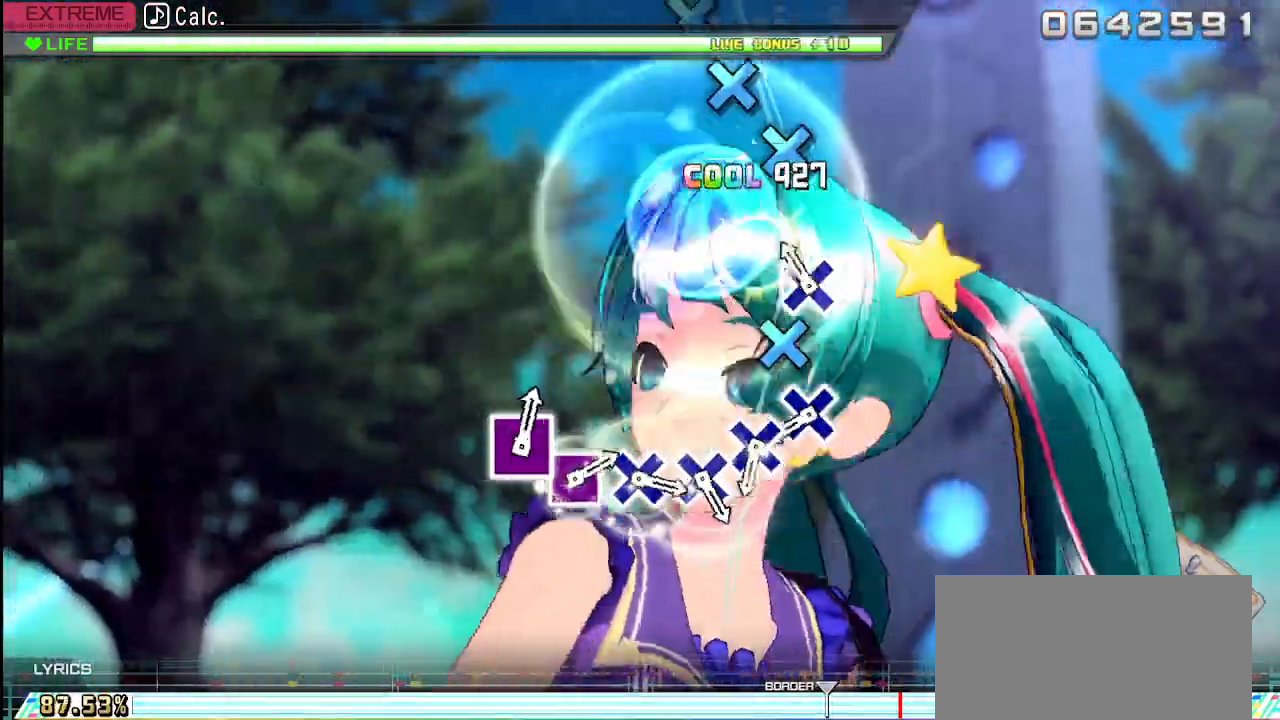
{"buttons": ["CROSS"], "left_stick": "center", "right_stick": "center", "events": [[17, "CROSS", "up"], [117, "CROSS", "down"], [183, "CROSS", "up"], [450, "CROSS", "down"]]}
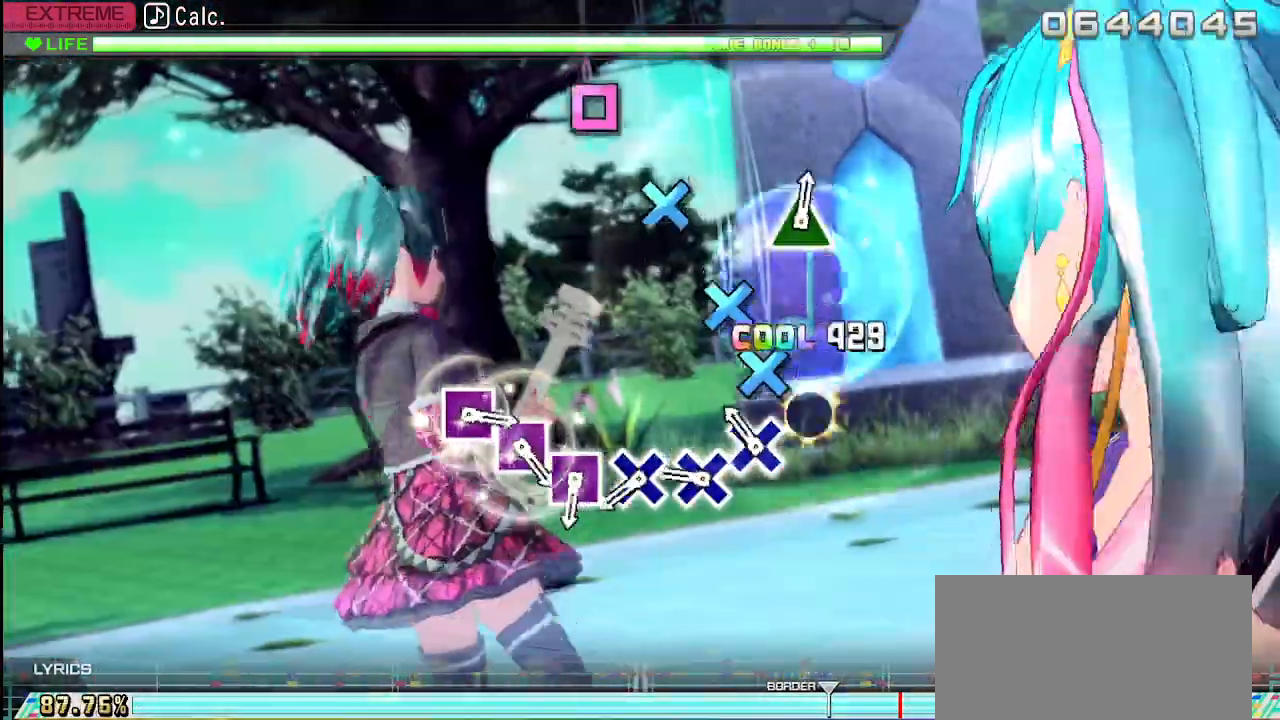
{"buttons": ["CROSS"], "left_stick": "center", "right_stick": "center", "events": [[17, "CROSS", "up"], [150, "CROSS", "down"], [233, "CROSS", "up"], [317, "CROSS", "down"], [400, "CROSS", "up"], [500, "CROSS", "down"]]}
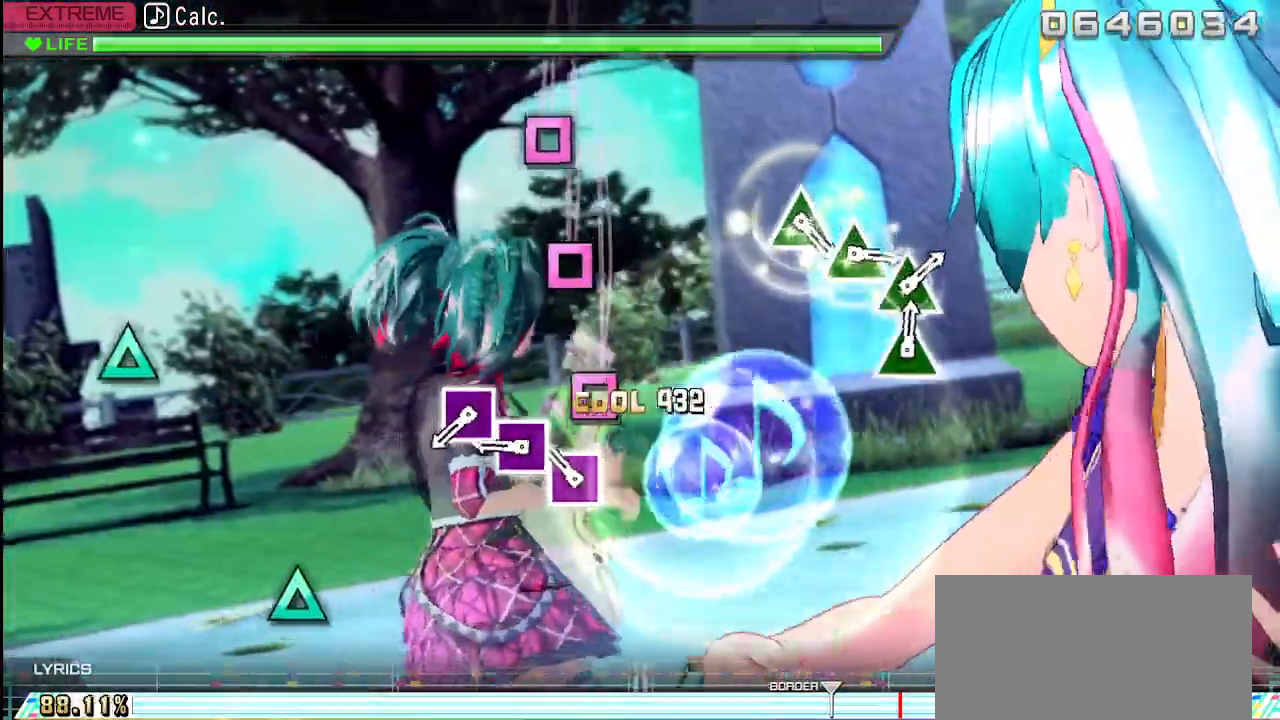
{"buttons": [], "left_stick": "center", "right_stick": "center", "events": [[33, "CROSS", "up"], [150, "SQUARE", "down"], [217, "SQUARE", "up"], [333, "SQUARE", "down"], [417, "SQUARE", "up"]]}
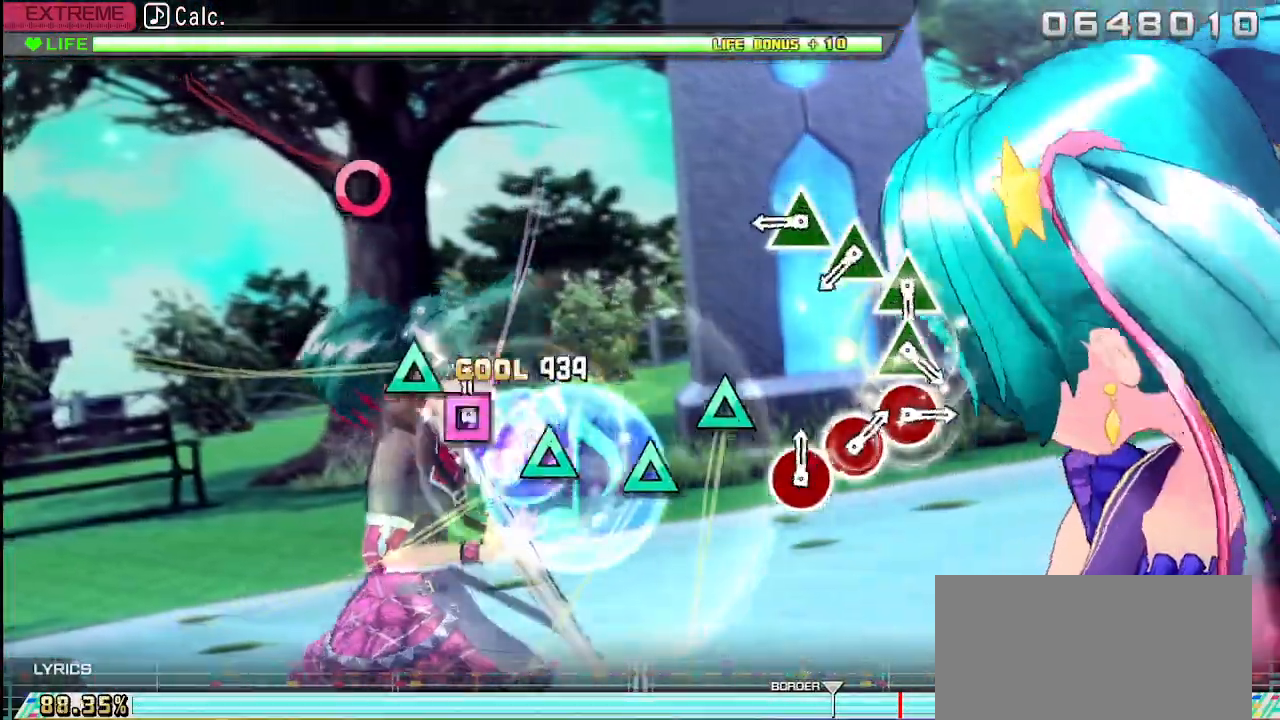
{"buttons": [], "left_stick": "center", "right_stick": "center", "events": [[17, "SQUARE", "down"], [117, "SQUARE", "up"], [350, "TRIANGLE", "down"], [433, "TRIANGLE", "up"]]}
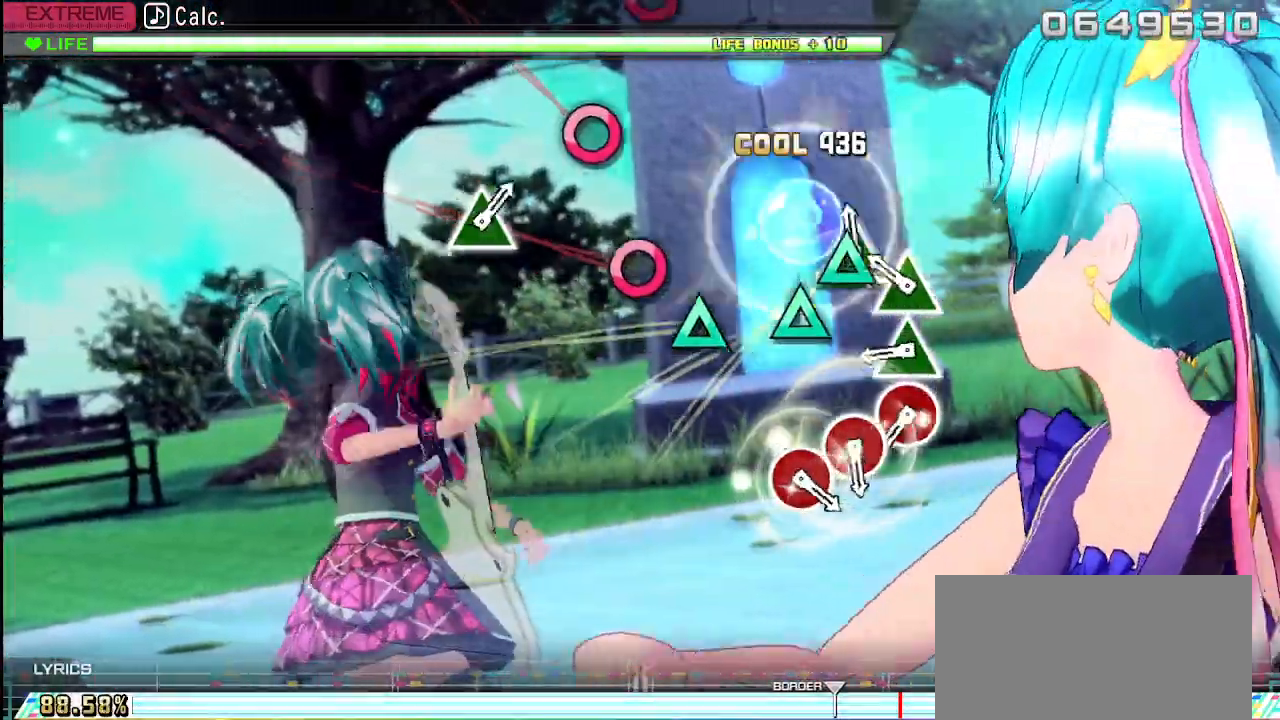
{"buttons": [], "left_stick": "center", "right_stick": "center", "events": [[50, "TRIANGLE", "down"], [133, "TRIANGLE", "up"], [233, "TRIANGLE", "down"], [317, "TRIANGLE", "up"], [400, "TRIANGLE", "down"], [433, "TRIANGLE", "up"]]}
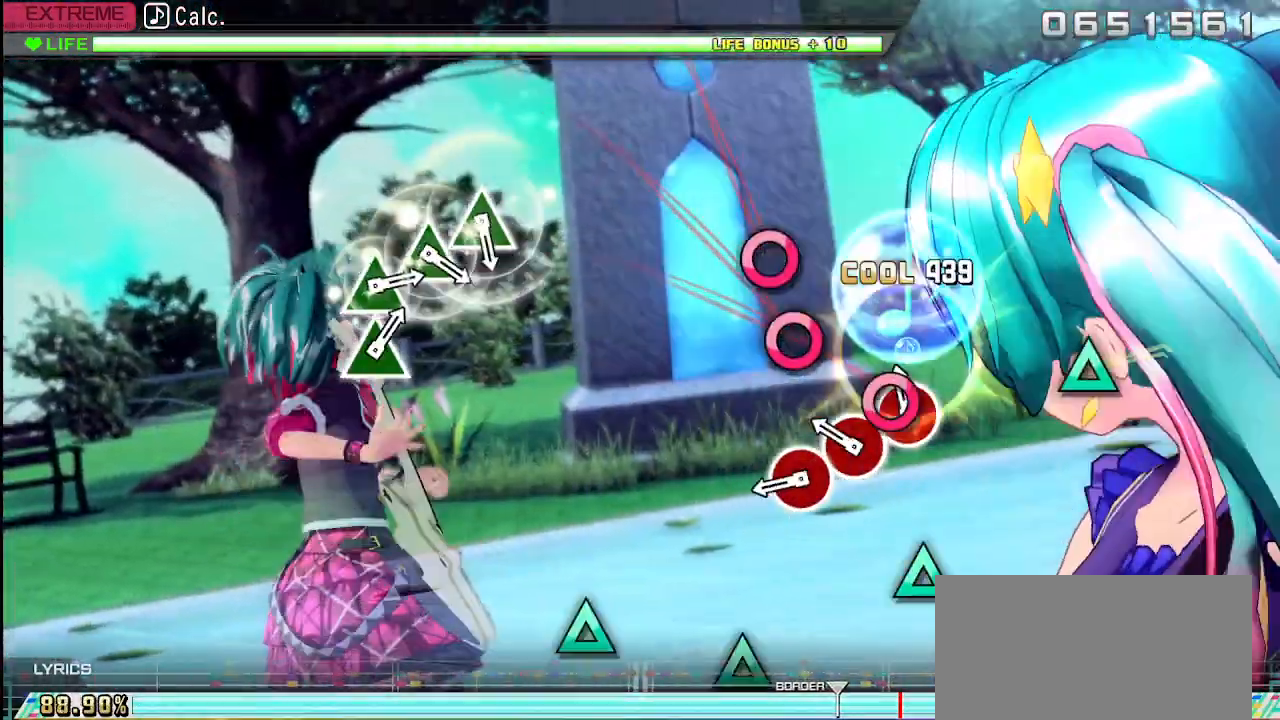
{"buttons": ["CIRCLE"], "left_stick": "center", "right_stick": "center", "events": [[33, "CIRCLE", "down"], [133, "CIRCLE", "up"], [233, "CIRCLE", "down"], [317, "CIRCLE", "up"], [400, "CIRCLE", "down"]]}
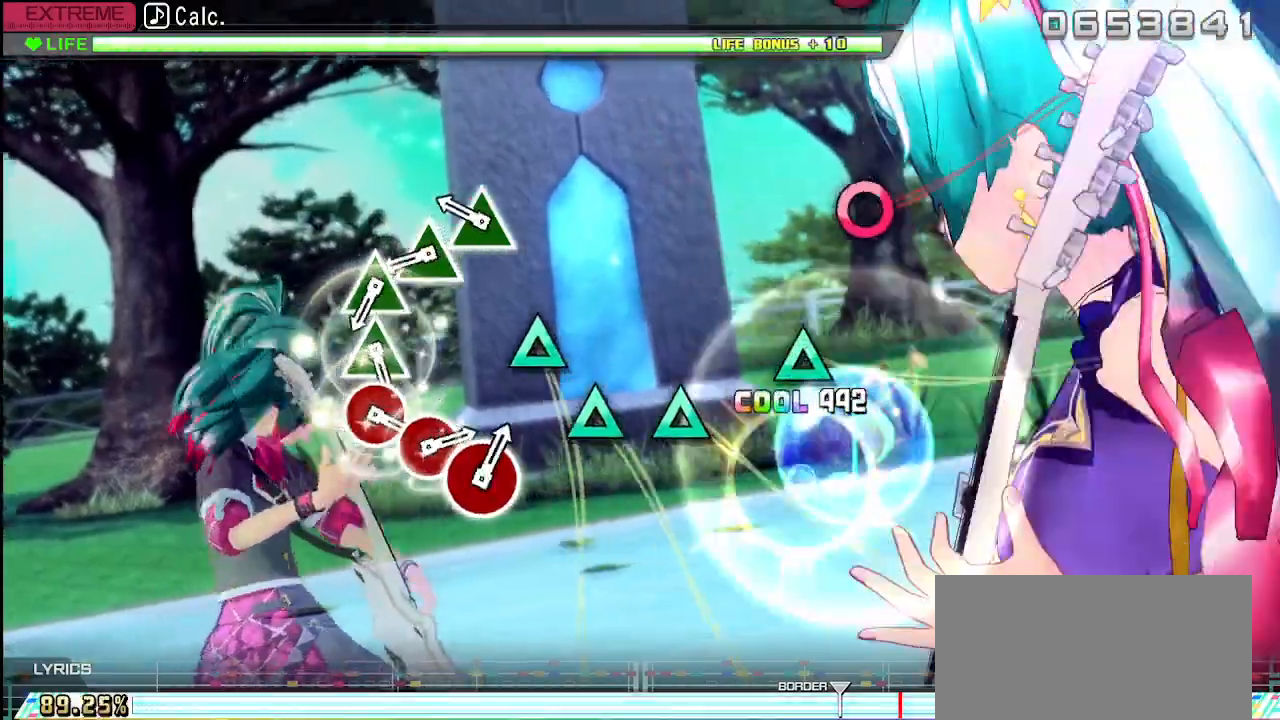
{"buttons": ["TRIANGLE"], "left_stick": "center", "right_stick": "center", "events": [[33, "CIRCLE", "up"], [233, "TRIANGLE", "down"], [333, "TRIANGLE", "up"], [433, "TRIANGLE", "down"]]}
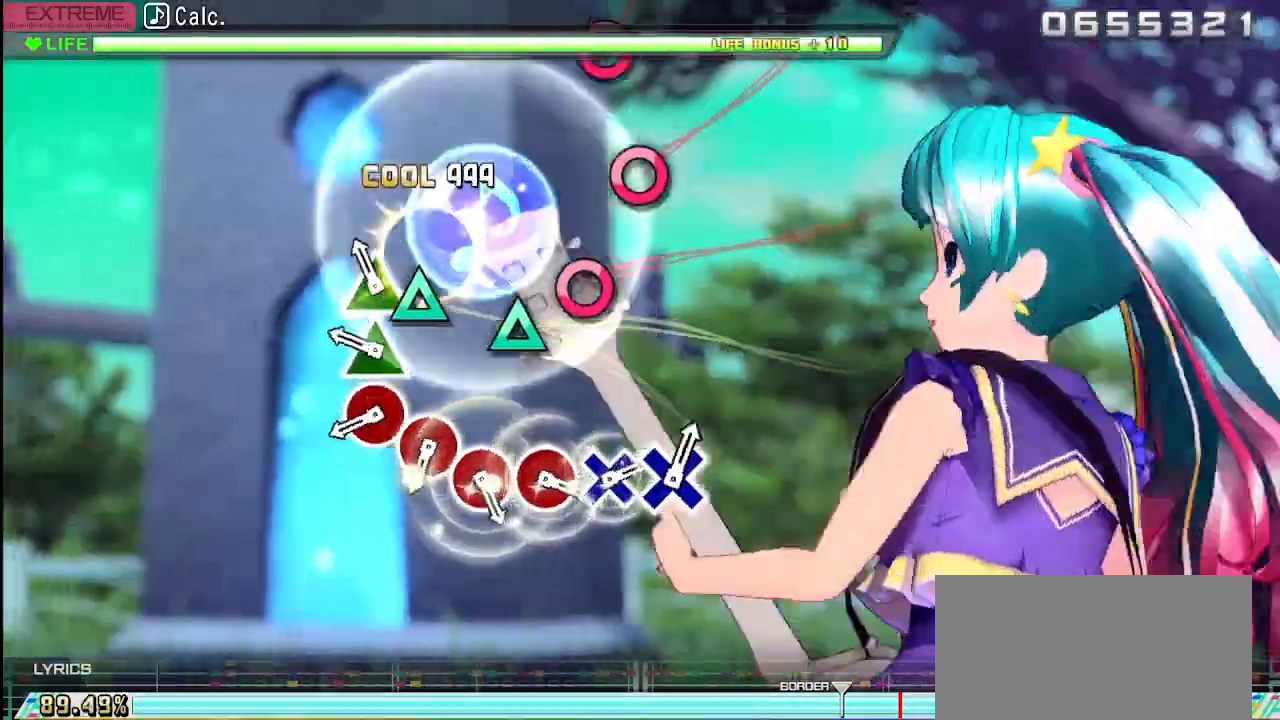
{"buttons": [], "left_stick": "center", "right_stick": "center", "events": [[33, "TRIANGLE", "up"], [117, "TRIANGLE", "down"], [200, "TRIANGLE", "up"], [367, "CIRCLE", "down"], [367, "TRIANGLE", "down"], [467, "CIRCLE", "up"], [467, "TRIANGLE", "up"]]}
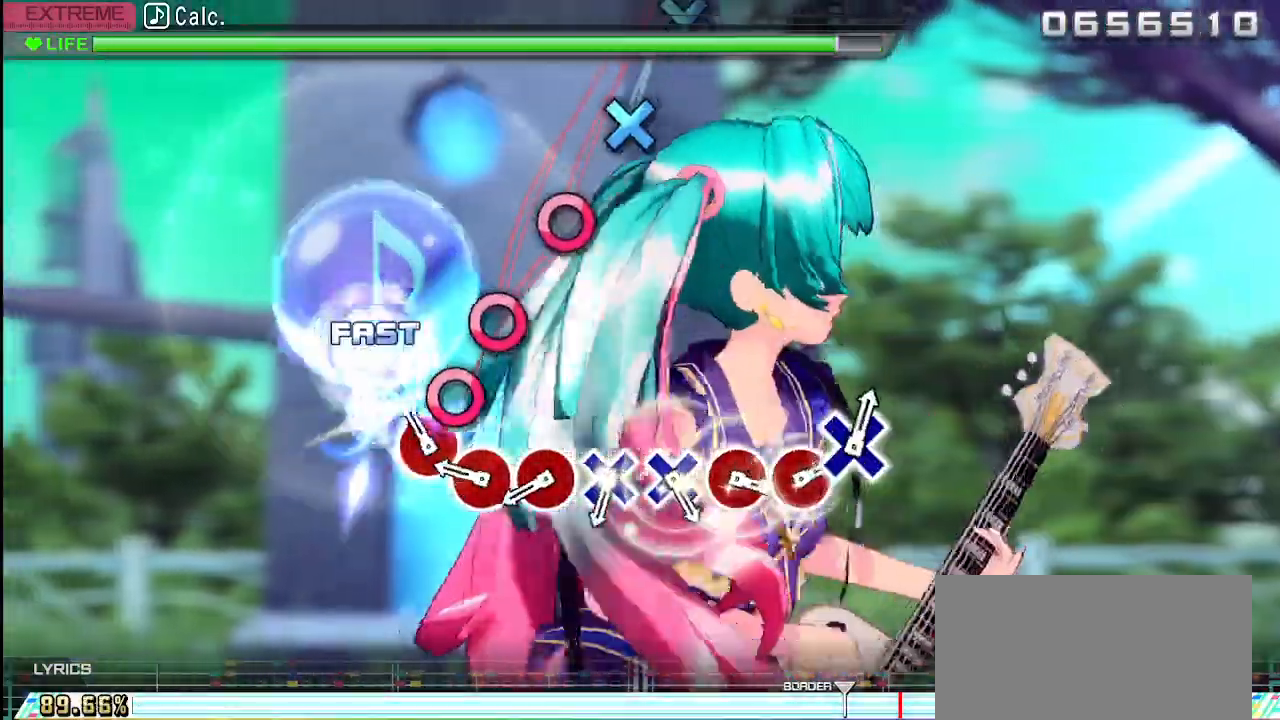
{"buttons": ["CIRCLE"], "left_stick": "center", "right_stick": "center", "events": [[67, "CIRCLE", "down"], [167, "CIRCLE", "up"], [283, "CIRCLE", "down"], [367, "CIRCLE", "up"], [450, "CIRCLE", "down"]]}
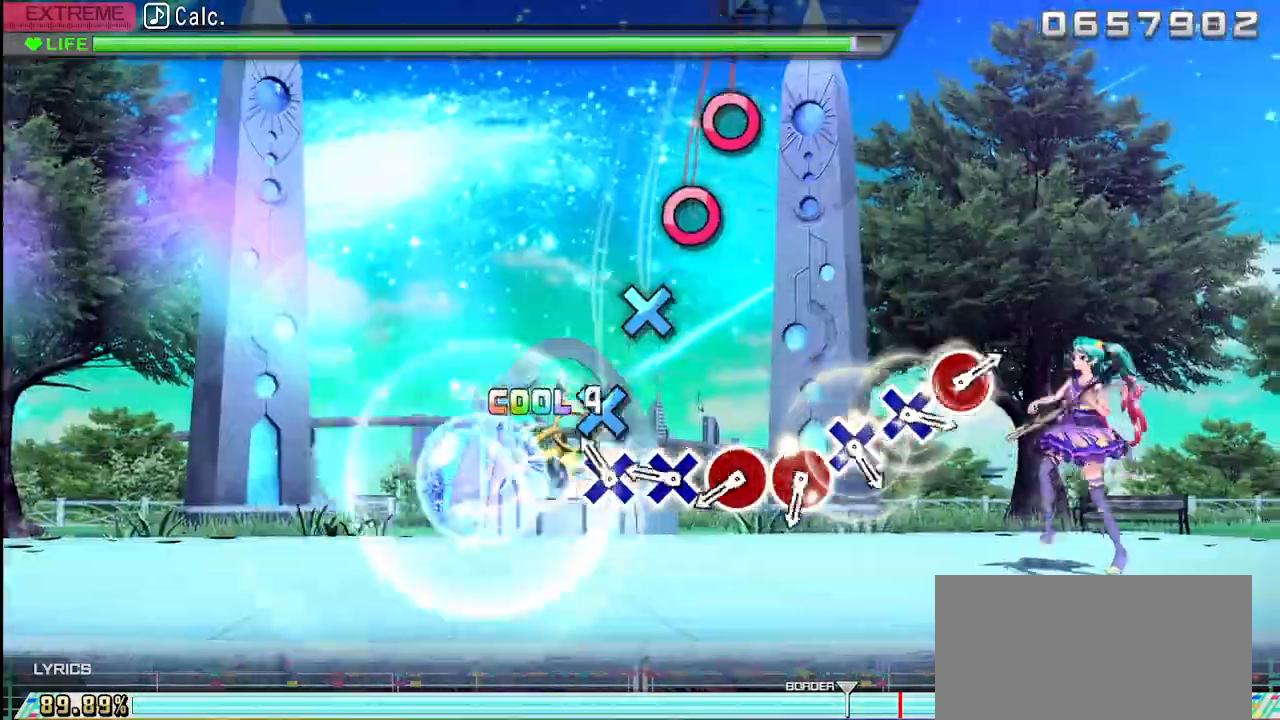
{"buttons": ["CIRCLE"], "left_stick": "center", "right_stick": "center", "events": [[33, "CIRCLE", "up"], [133, "CROSS", "down"], [217, "CROSS", "up"], [300, "CROSS", "down"], [383, "CROSS", "up"], [467, "CIRCLE", "down"]]}
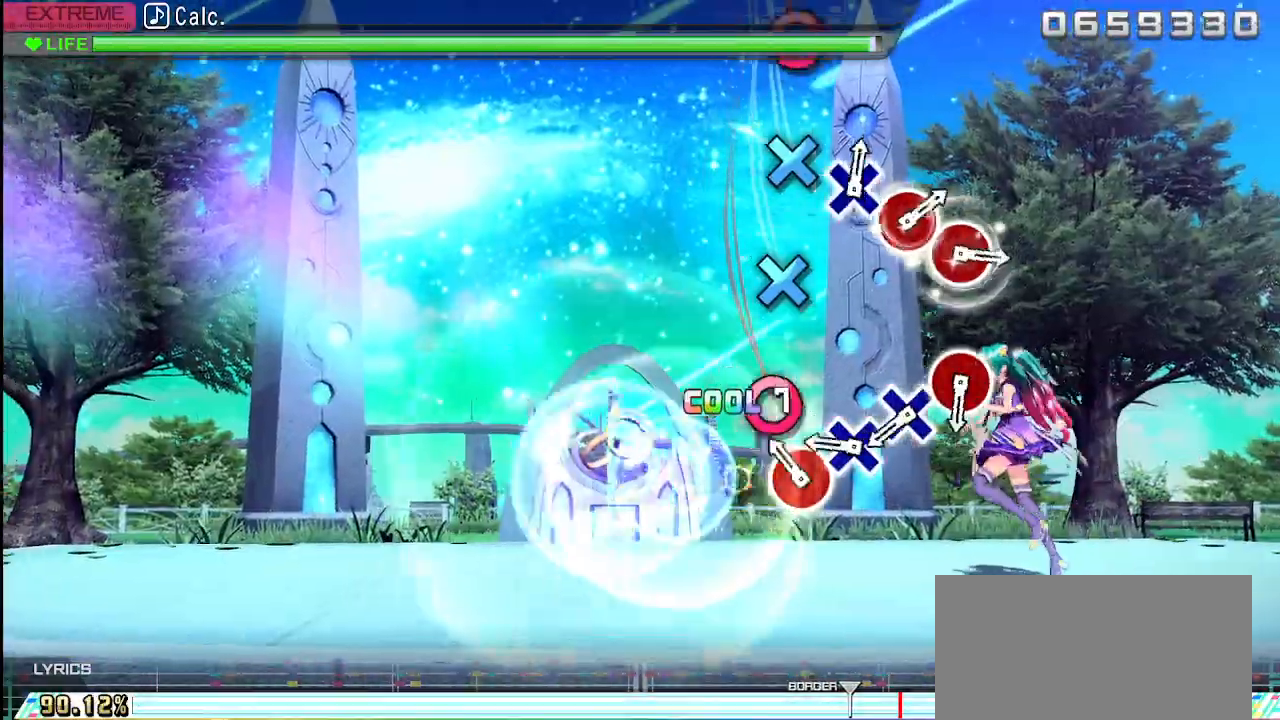
{"buttons": [], "left_stick": "center", "right_stick": "center", "events": [[83, "CIRCLE", "up"], [150, "CIRCLE", "down"], [250, "CIRCLE", "up"], [317, "CROSS", "down"], [433, "CROSS", "up"]]}
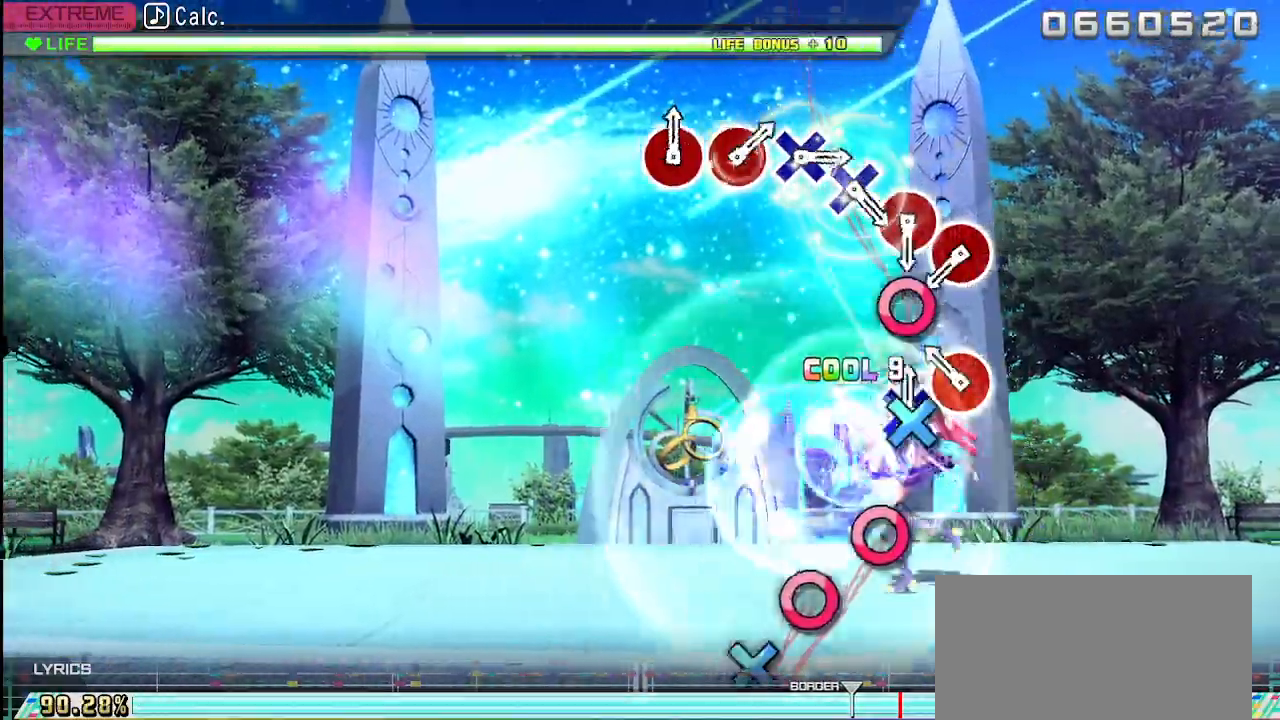
{"buttons": [], "left_stick": "center", "right_stick": "center", "events": [[17, "CROSS", "down"], [100, "CROSS", "up"], [183, "CIRCLE", "down"], [317, "CIRCLE", "up"]]}
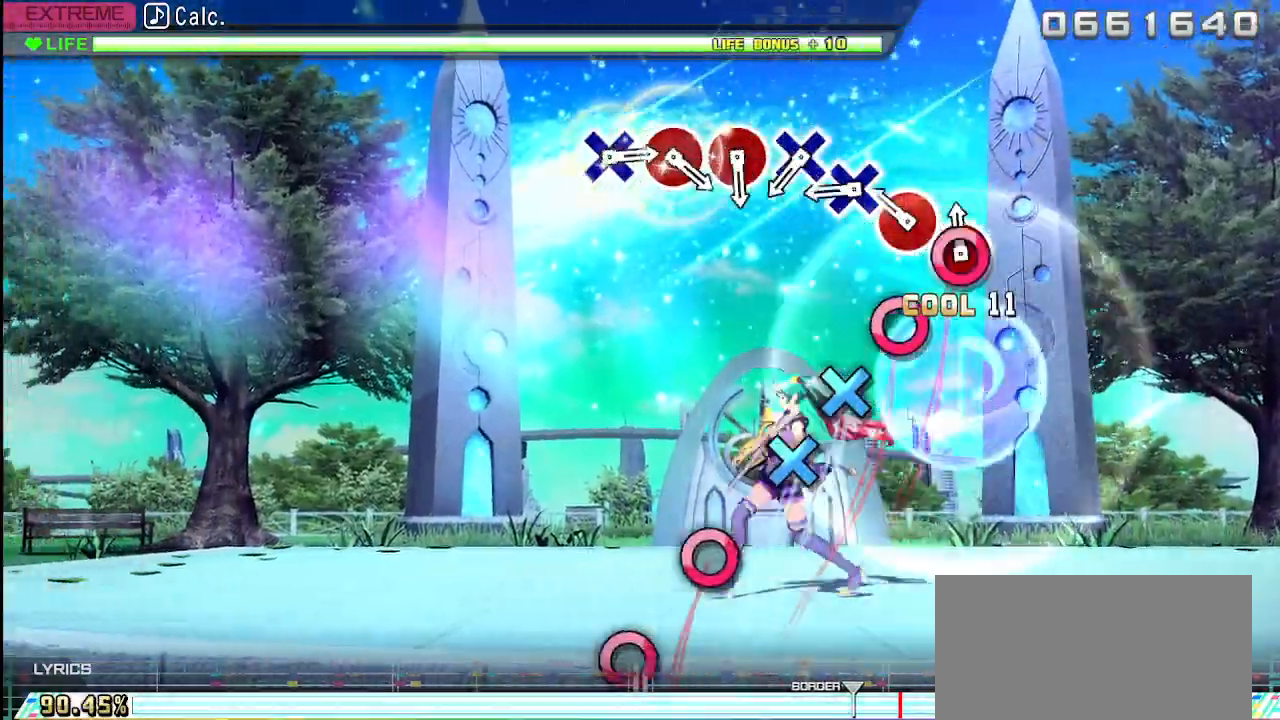
{"buttons": [], "left_stick": "center", "right_stick": "center", "events": [[33, "CIRCLE", "down"], [117, "CIRCLE", "up"], [217, "CIRCLE", "down"], [300, "CIRCLE", "up"], [400, "CROSS", "down"], [483, "CROSS", "up"]]}
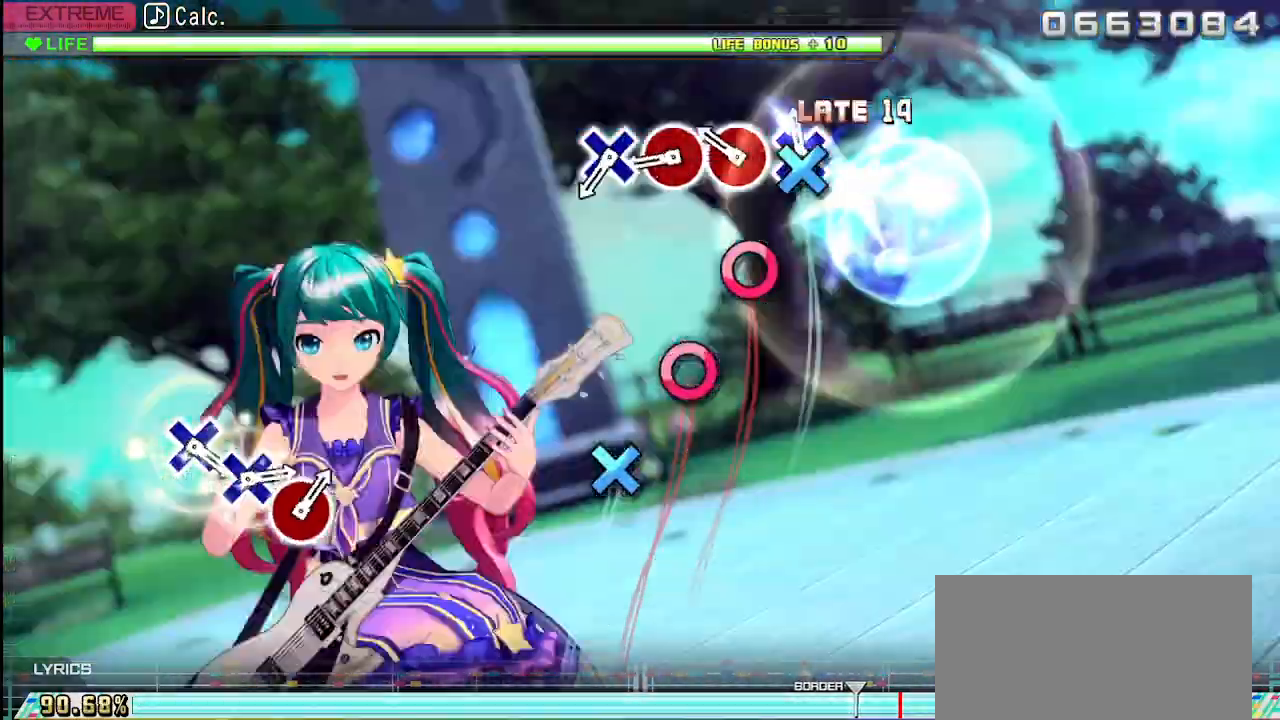
{"buttons": [], "left_stick": "center", "right_stick": "center", "events": [[50, "CROSS", "down"], [150, "CROSS", "up"], [233, "CIRCLE", "down"], [333, "CIRCLE", "up"], [400, "CIRCLE", "down"], [500, "CIRCLE", "up"]]}
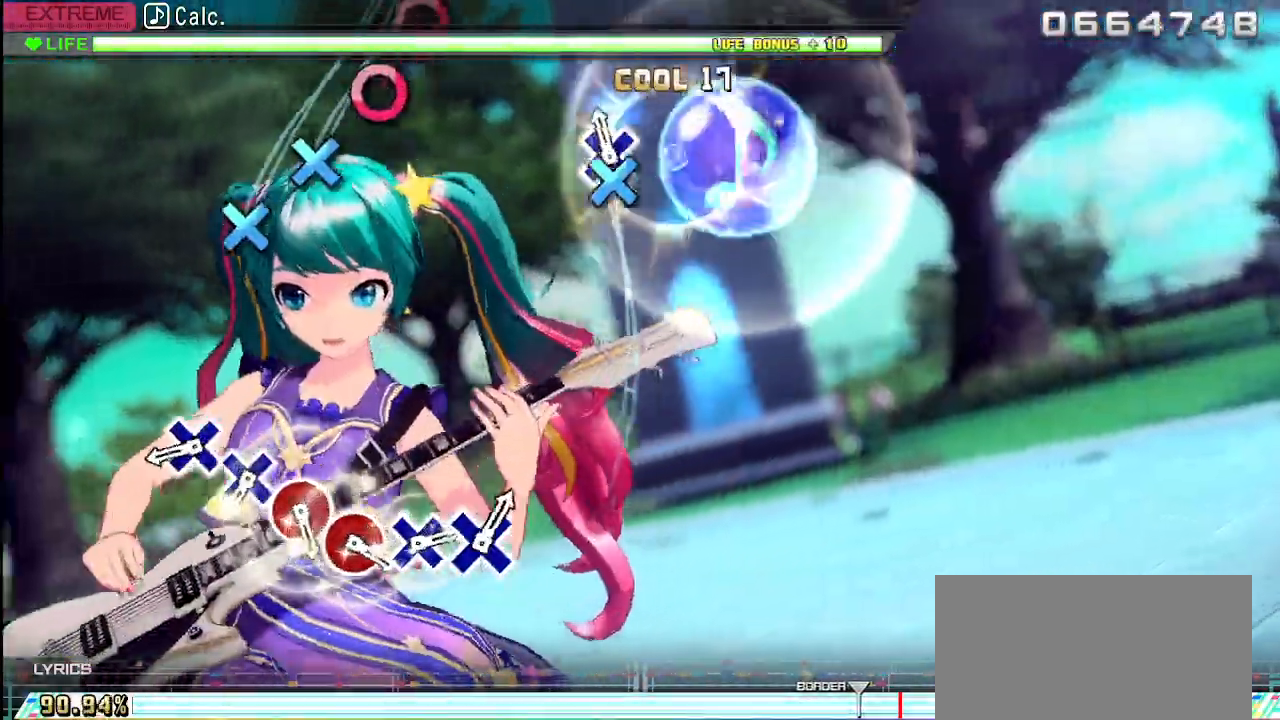
{"buttons": [], "left_stick": "center", "right_stick": "center", "events": [[67, "CROSS", "down"], [183, "CROSS", "up"], [383, "CROSS", "down"], [467, "CROSS", "up"]]}
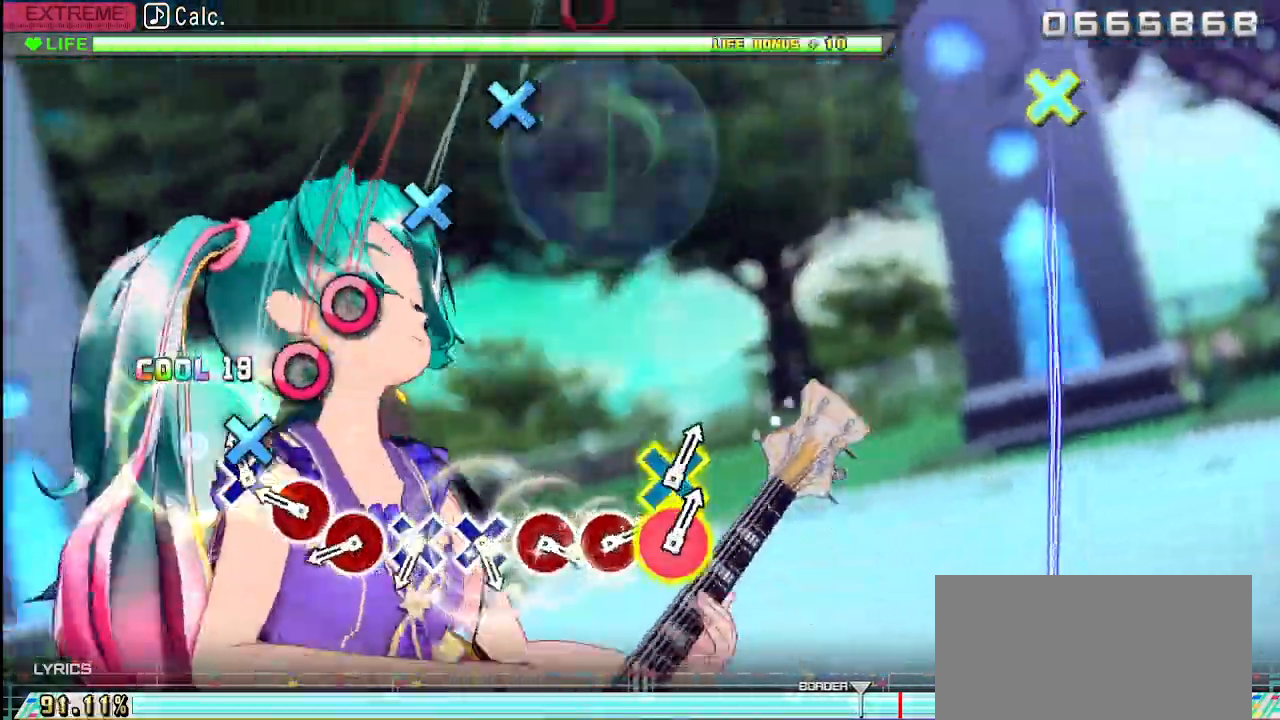
{"buttons": [], "left_stick": "center", "right_stick": "center", "events": [[100, "CROSS", "down"], [167, "CROSS", "up"], [267, "CROSS", "down"], [300, "CROSS", "up"], [400, "CIRCLE", "down"], [483, "CIRCLE", "up"]]}